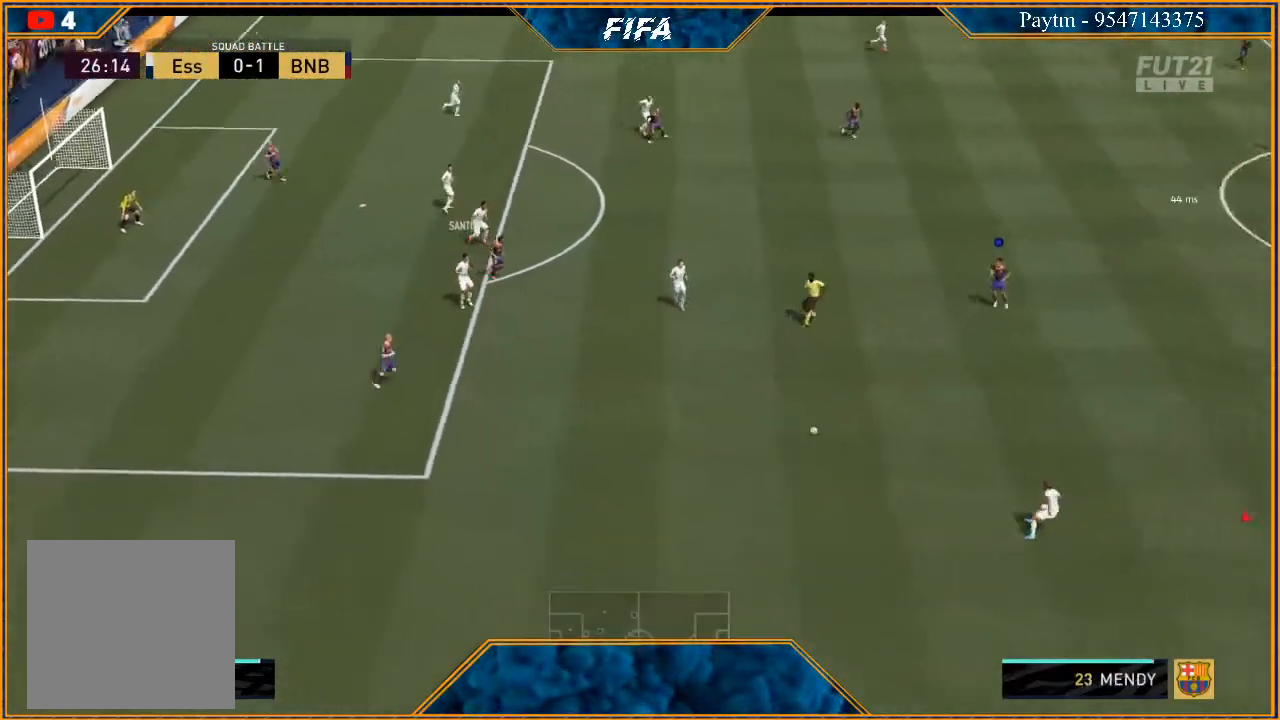
Gameplay with a controller (Xbox layout); each line is a JSON object with the inputs held at the frame after it. "events" lists button and stick changes between this image and that frame as [ms after this image, input, new state], when the widget could be followed in between.
{"buttons": ["R2"], "left_stick": "left", "right_stick": "center", "events": [[167, "L2", "up"], [167, "left_stick", "down-left"], [500, "left_stick", "left"]]}
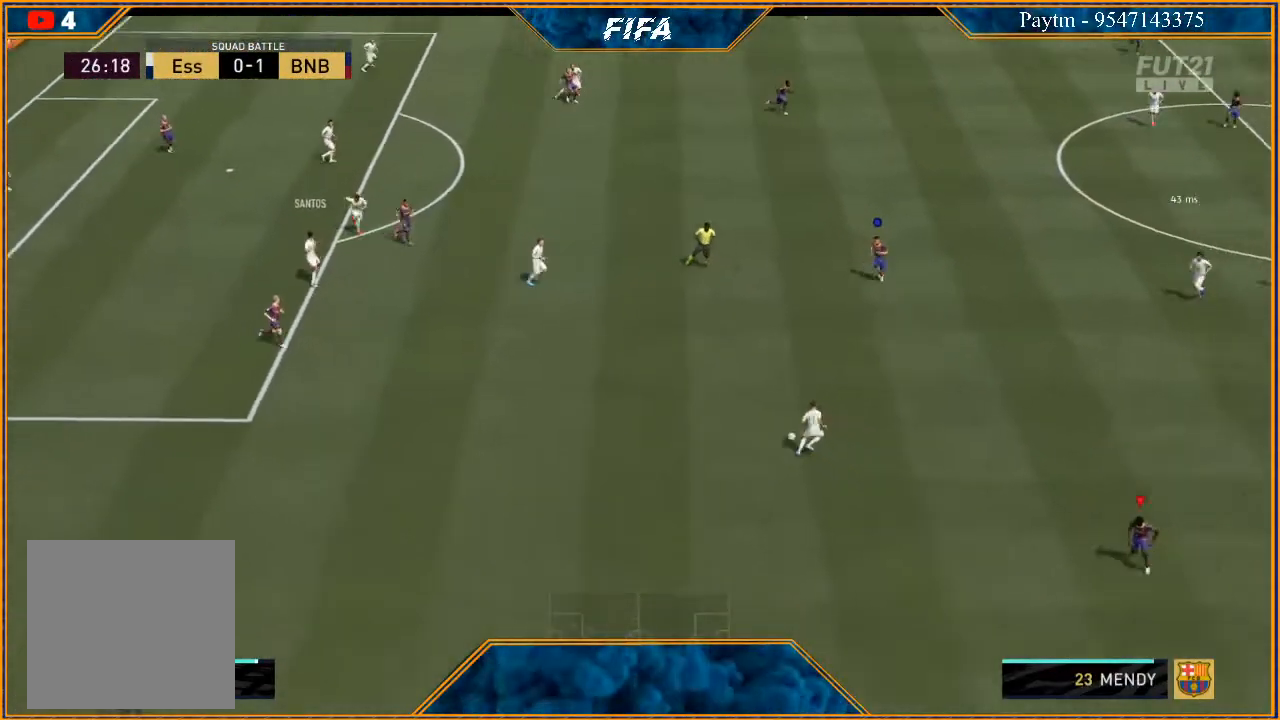
{"buttons": ["L1", "R2"], "left_stick": "right", "right_stick": "center", "events": [[200, "L2", "down"], [267, "L2", "up"], [267, "left_stick", "up"], [367, "left_stick", "right"], [500, "L1", "down"]]}
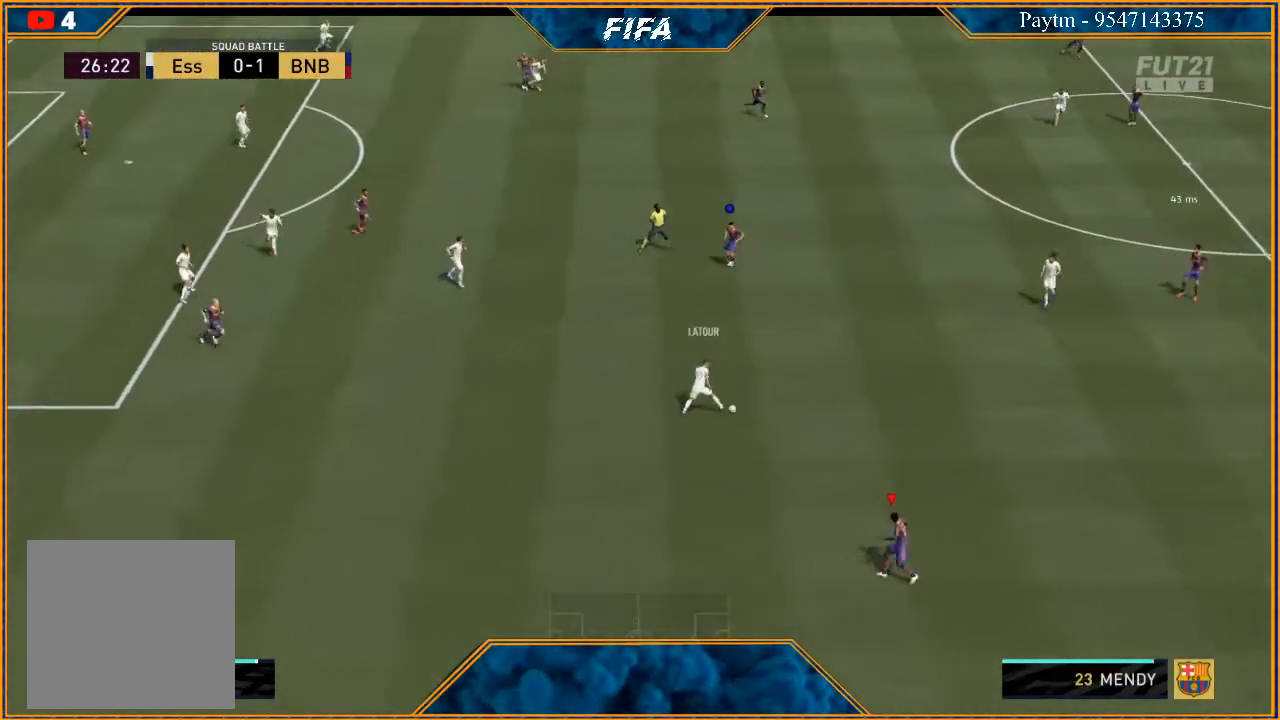
{"buttons": ["L1", "R2"], "left_stick": "down", "right_stick": "center", "events": [[133, "left_stick", "down-right"], [233, "L1", "up"], [233, "left_stick", "down"], [467, "L1", "down"]]}
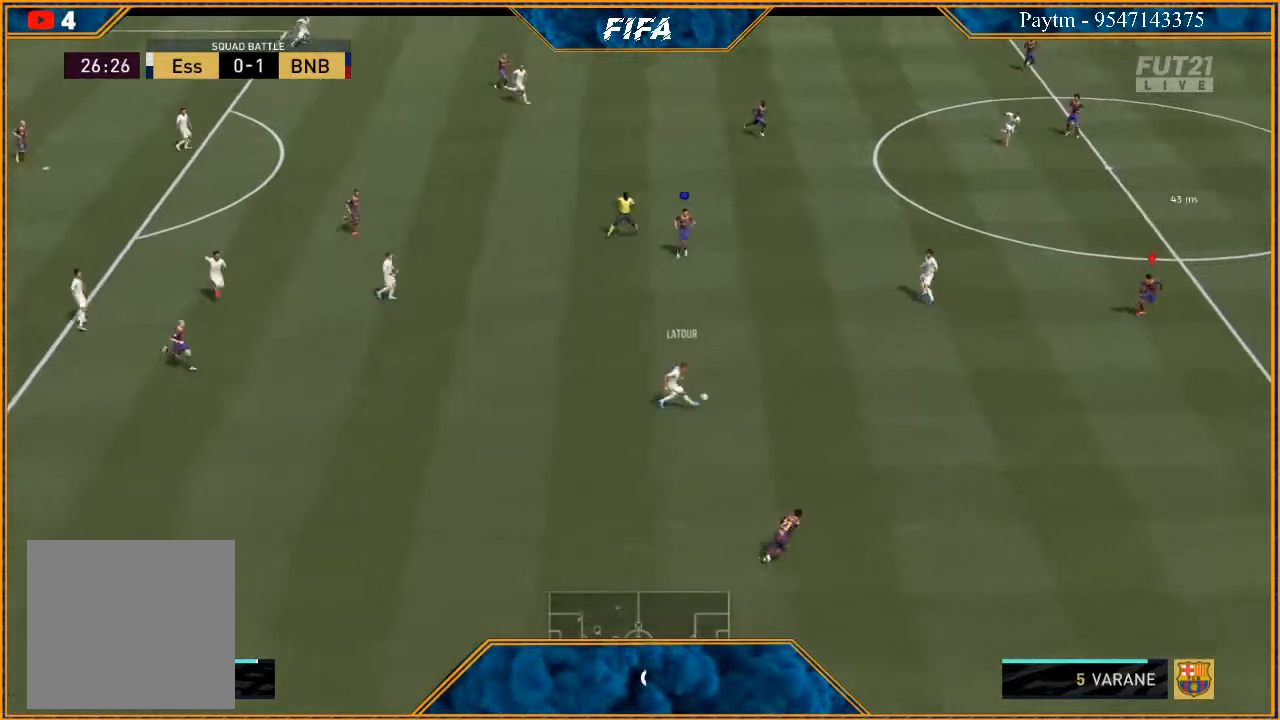
{"buttons": ["R2"], "left_stick": "left", "right_stick": "center", "events": [[67, "L1", "up"], [133, "left_stick", "down-left"], [267, "L1", "down"], [433, "left_stick", "left"], [467, "L1", "up"]]}
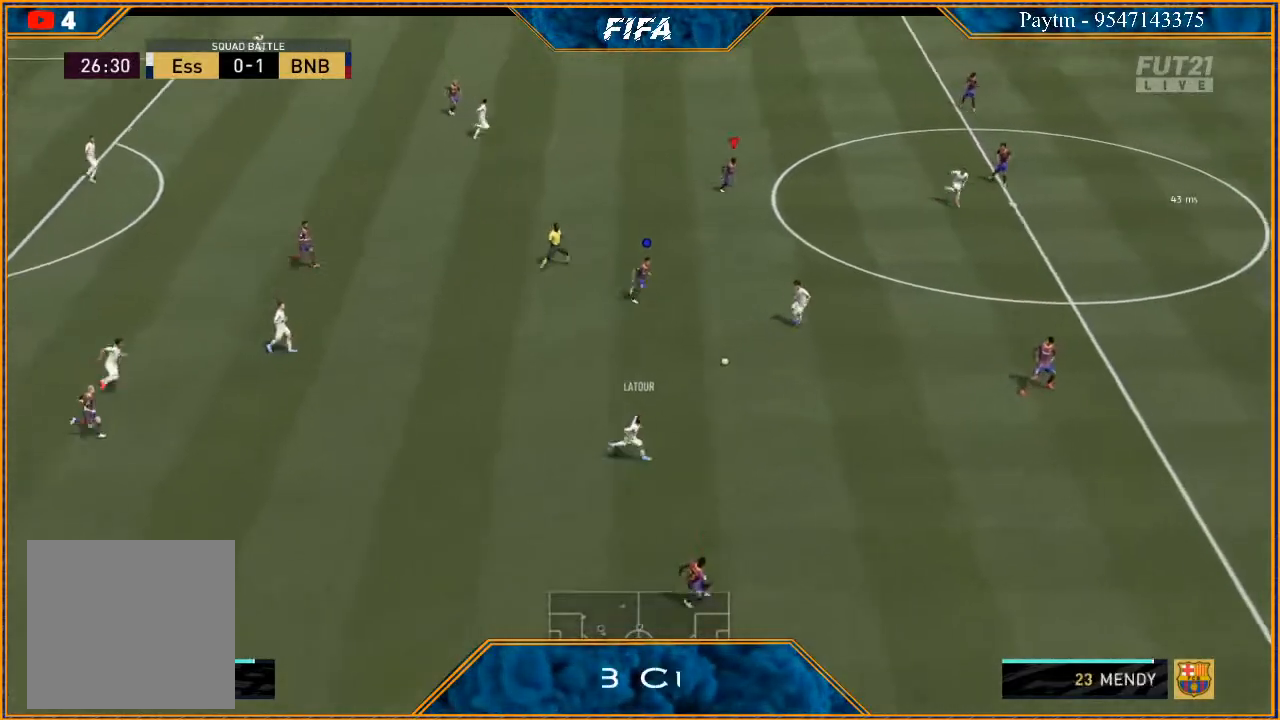
{"buttons": ["R2"], "left_stick": "up", "right_stick": "center", "events": [[167, "left_stick", "up-left"], [200, "L2", "down"], [400, "left_stick", "up"], [500, "L2", "up"]]}
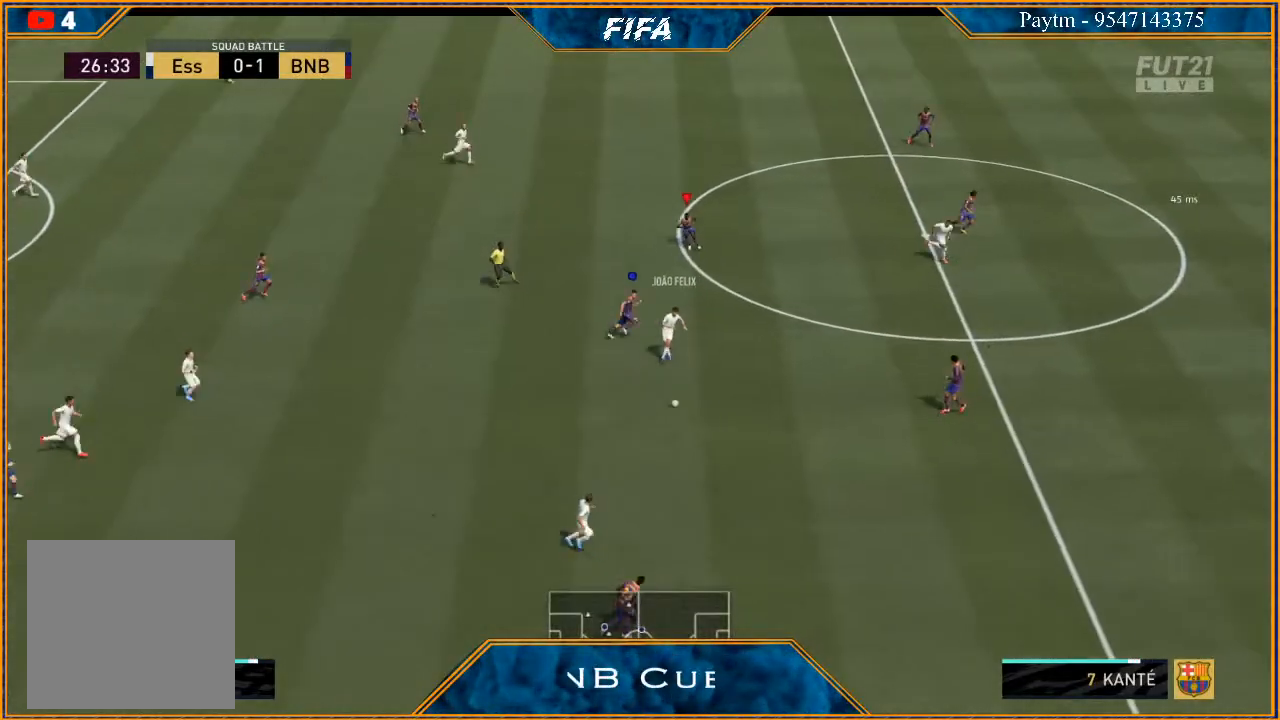
{"buttons": ["R2"], "left_stick": "down-right", "right_stick": "center", "events": [[67, "left_stick", "right"], [100, "L1", "down"], [267, "L1", "up"], [433, "left_stick", "down-right"]]}
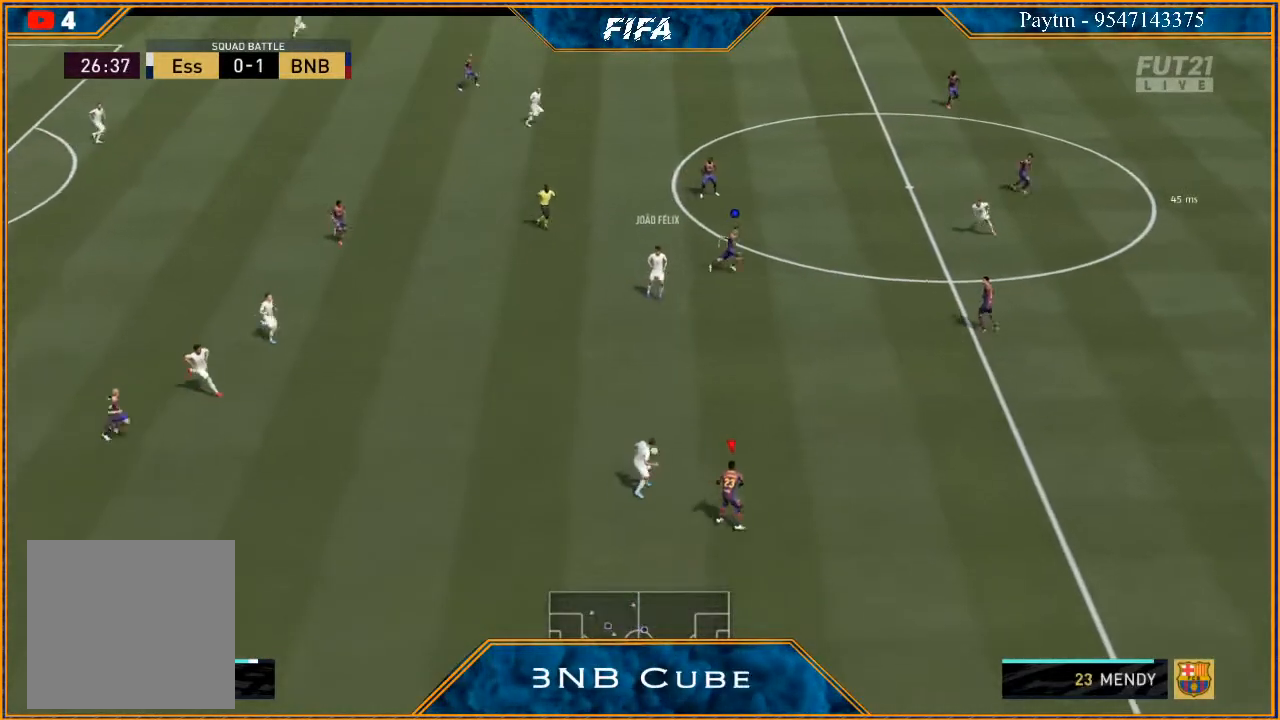
{"buttons": ["L2", "R2"], "left_stick": "left", "right_stick": "center", "events": [[133, "L2", "down"], [133, "left_stick", "down"], [333, "left_stick", "down-left"], [500, "left_stick", "left"]]}
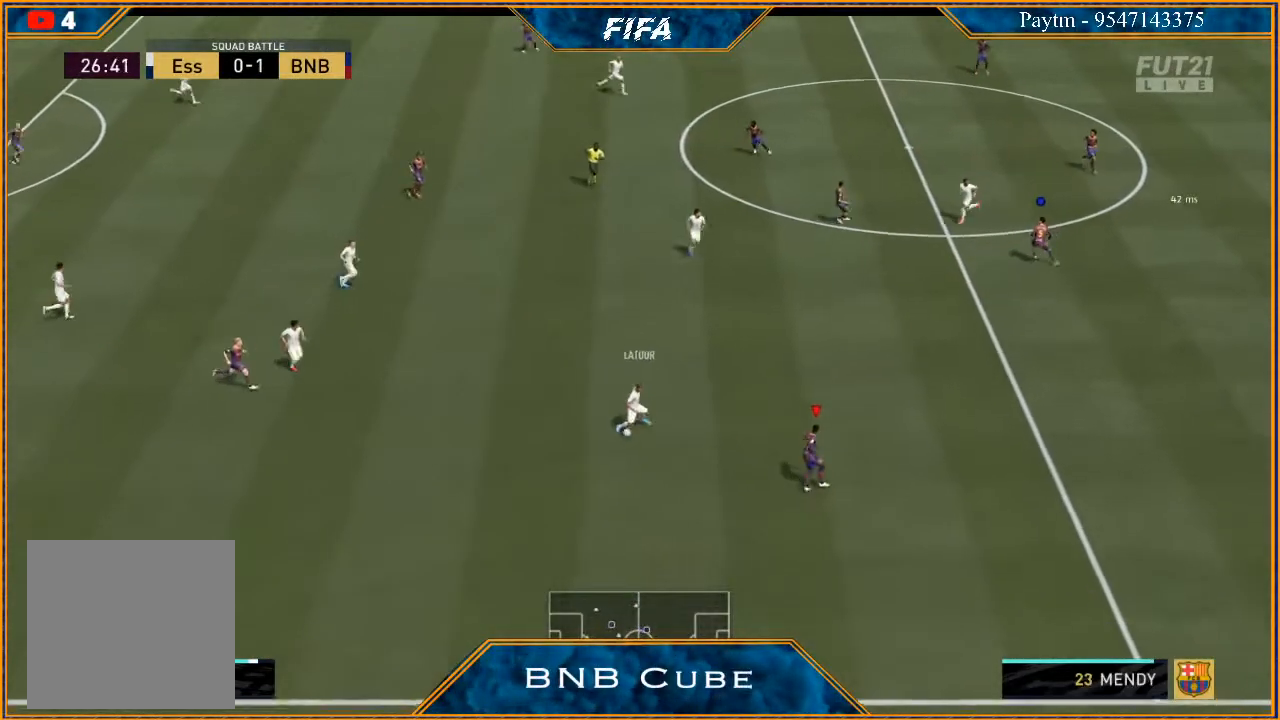
{"buttons": ["L2", "R2"], "left_stick": "up", "right_stick": "center", "events": [[167, "left_stick", "up-left"], [500, "left_stick", "up"]]}
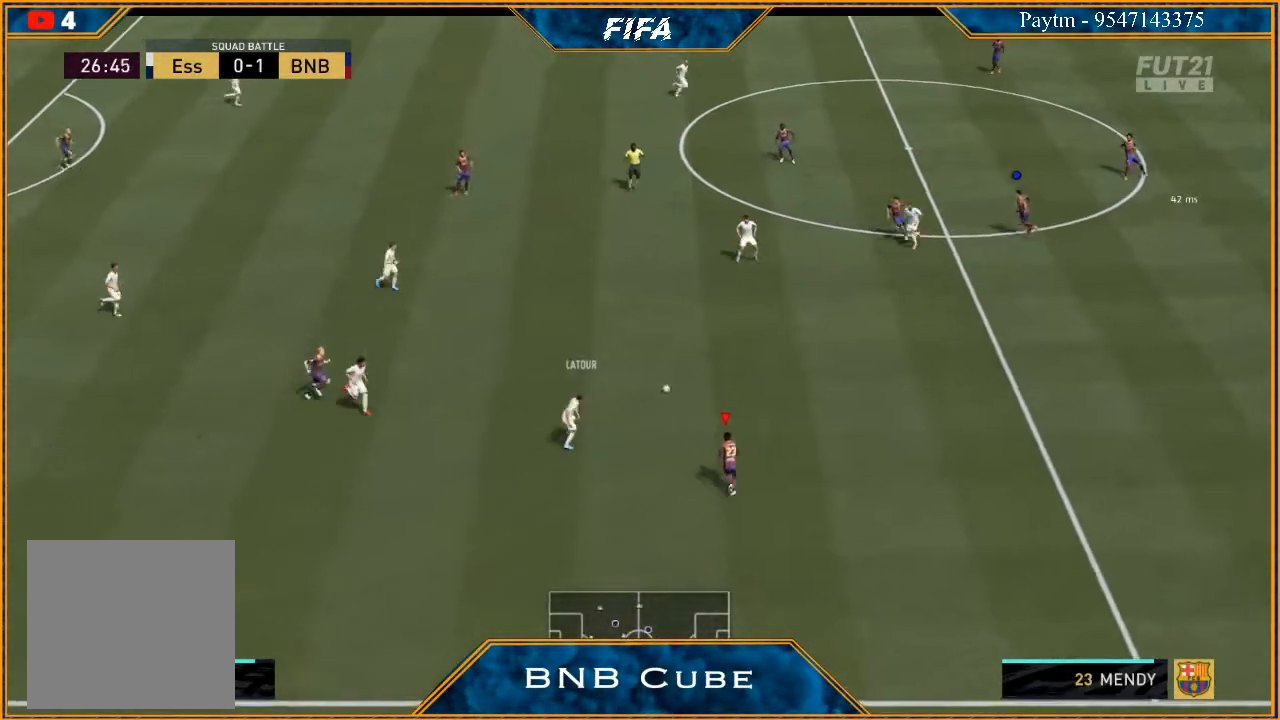
{"buttons": ["L1", "R2"], "left_stick": "right", "right_stick": "center", "events": [[233, "L2", "up"], [267, "left_stick", "right"], [400, "L1", "down"]]}
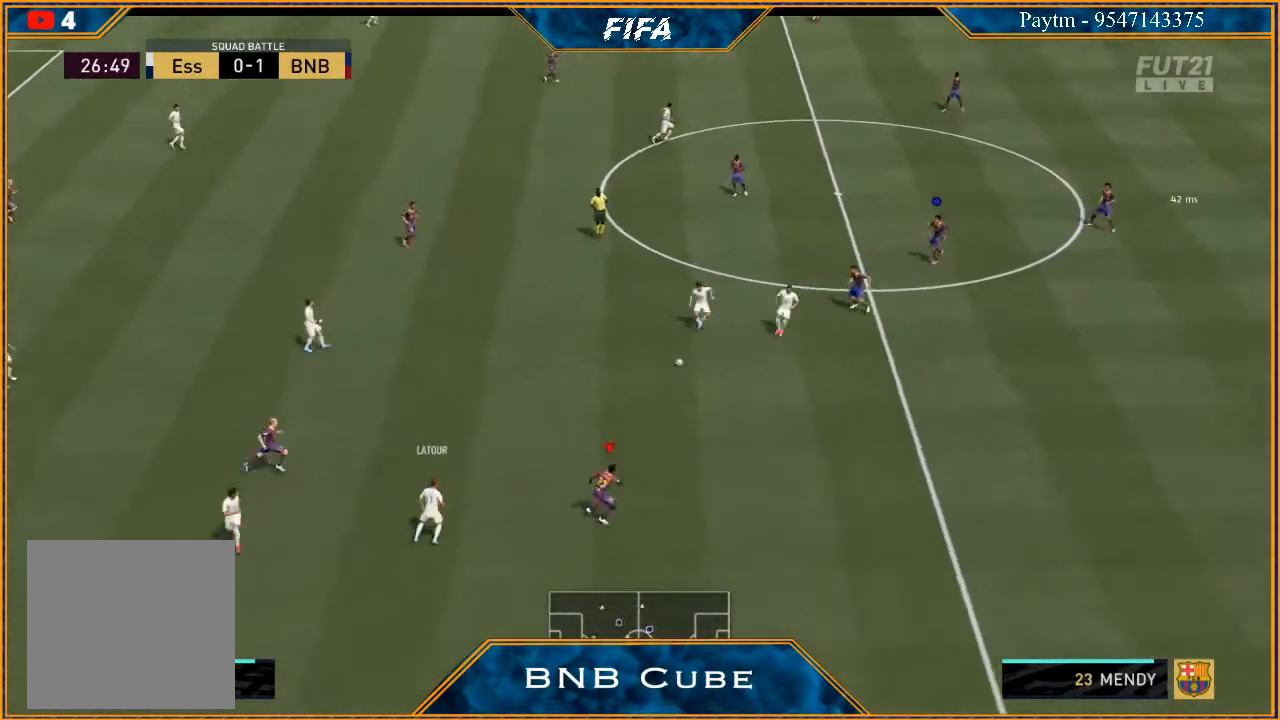
{"buttons": ["L2", "R2"], "left_stick": "down-left", "right_stick": "center", "events": [[67, "left_stick", "down"], [100, "L1", "up"], [333, "L2", "down"], [400, "left_stick", "down-left"]]}
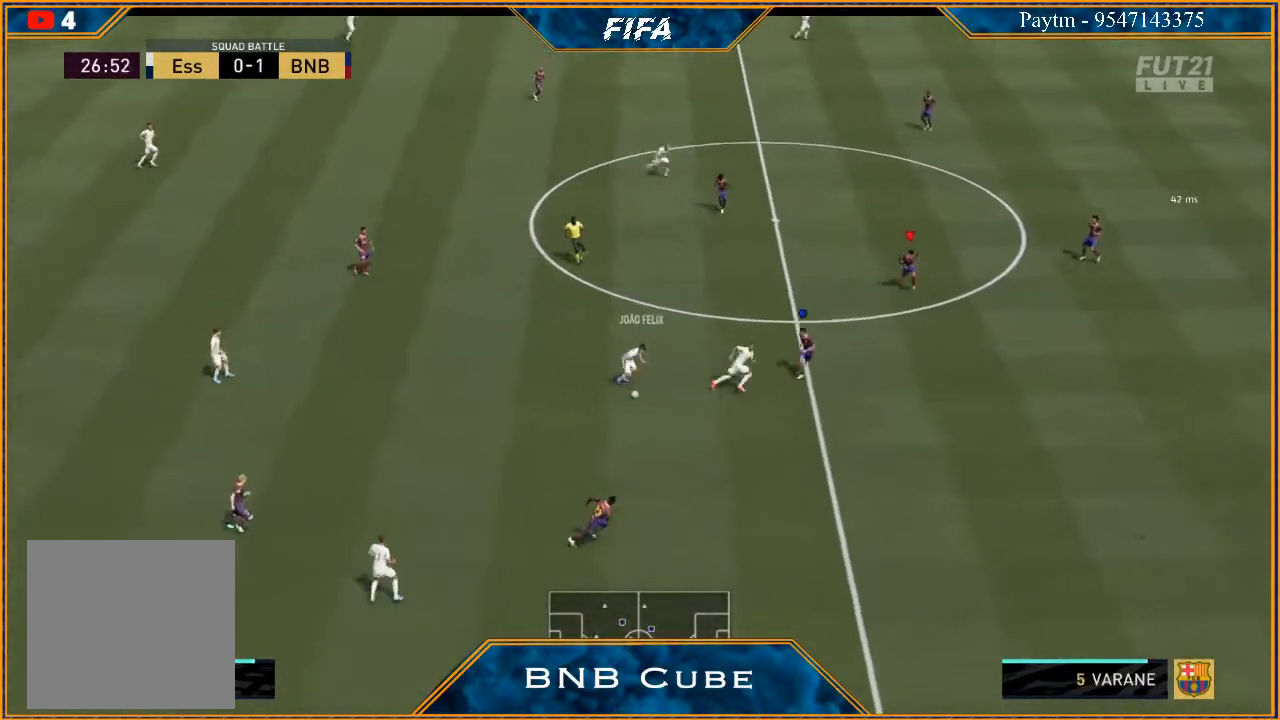
{"buttons": ["L1", "R2"], "left_stick": "right", "right_stick": "center", "events": [[300, "L2", "up"], [400, "L1", "down"], [400, "left_stick", "right"]]}
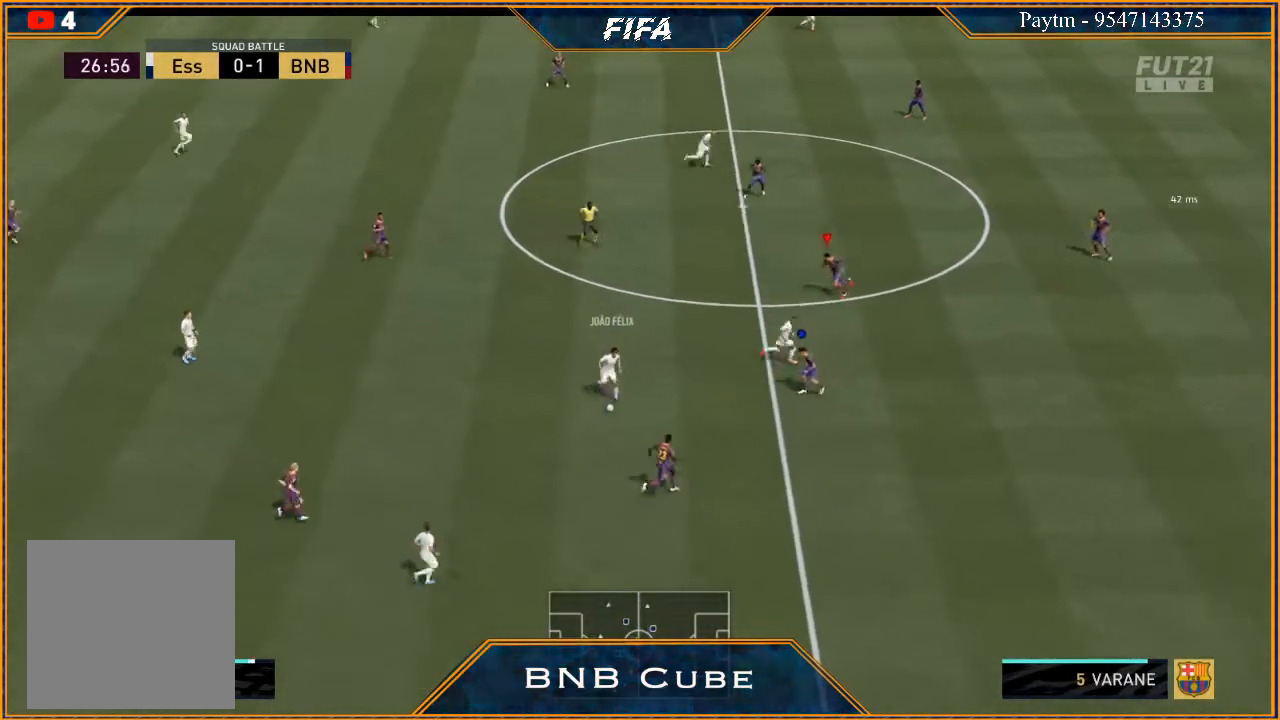
{"buttons": ["L2", "R2"], "left_stick": "left", "right_stick": "center", "events": [[67, "left_stick", "up"], [100, "L1", "up"], [133, "left_stick", "up-left"], [233, "L2", "down"], [333, "left_stick", "left"]]}
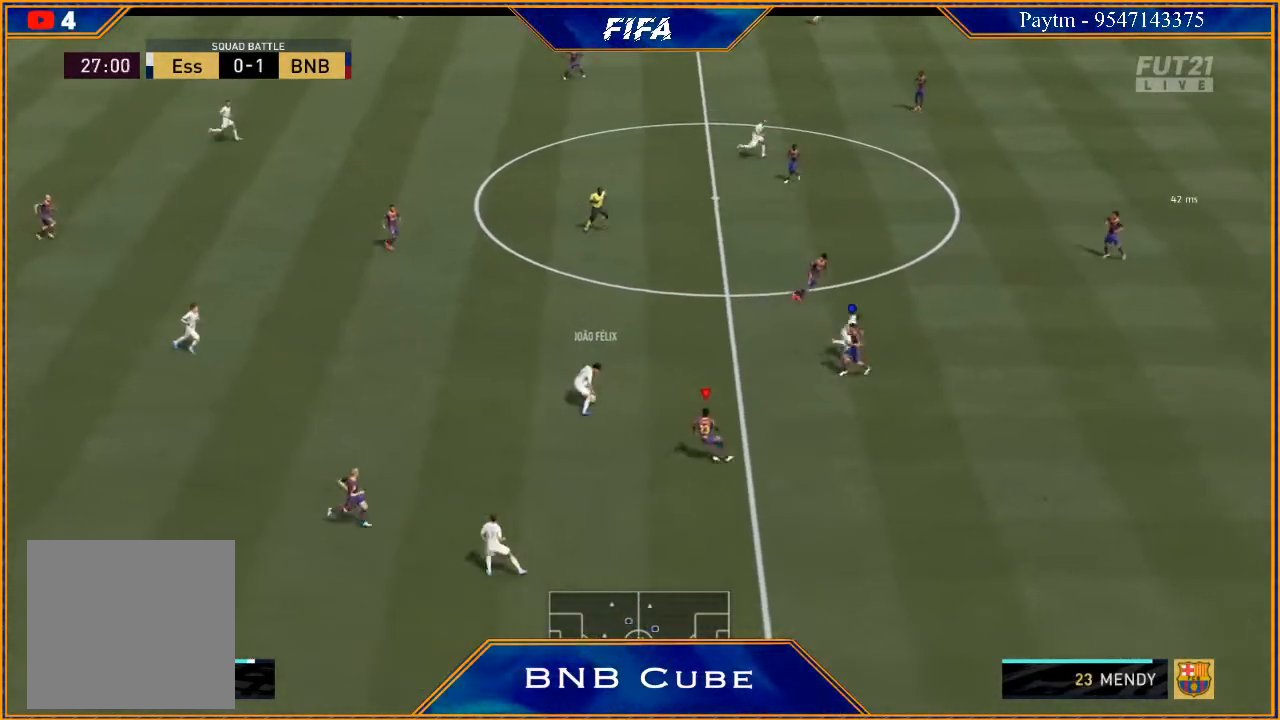
{"buttons": ["L2", "R2"], "left_stick": "up", "right_stick": "center", "events": [[400, "left_stick", "up"]]}
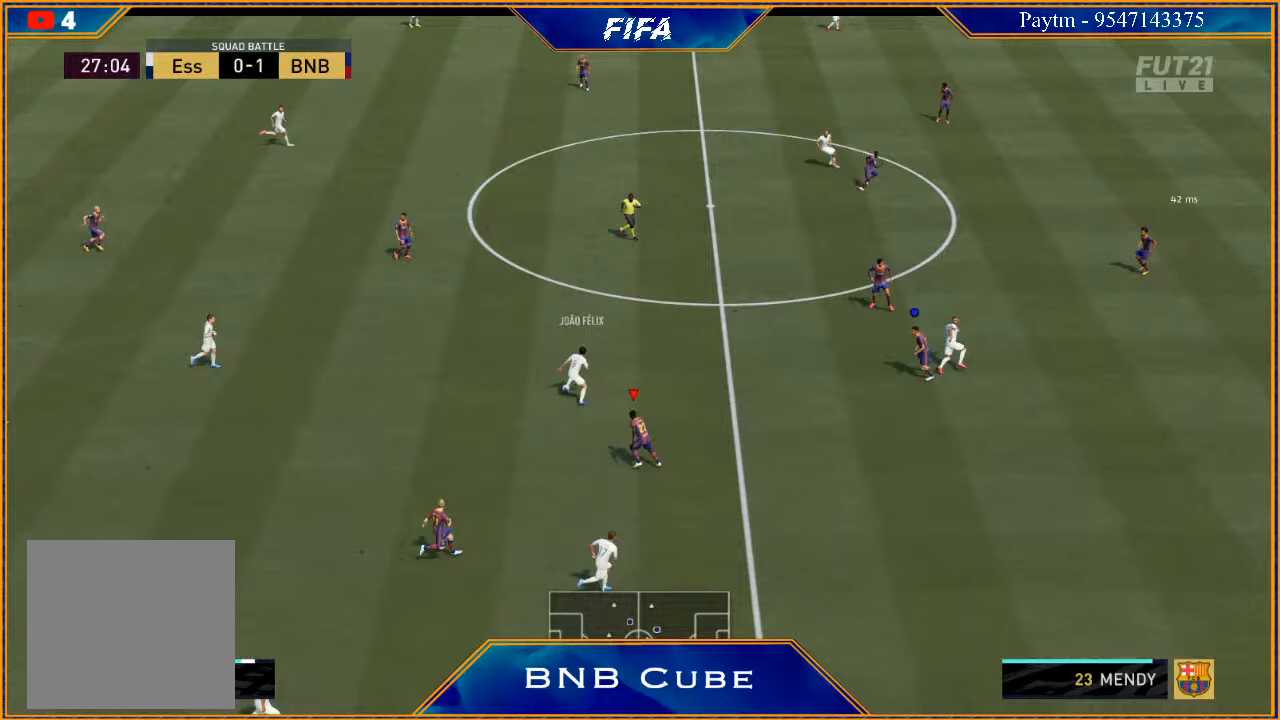
{"buttons": ["R2"], "left_stick": "up", "right_stick": "center", "events": [[467, "L2", "up"]]}
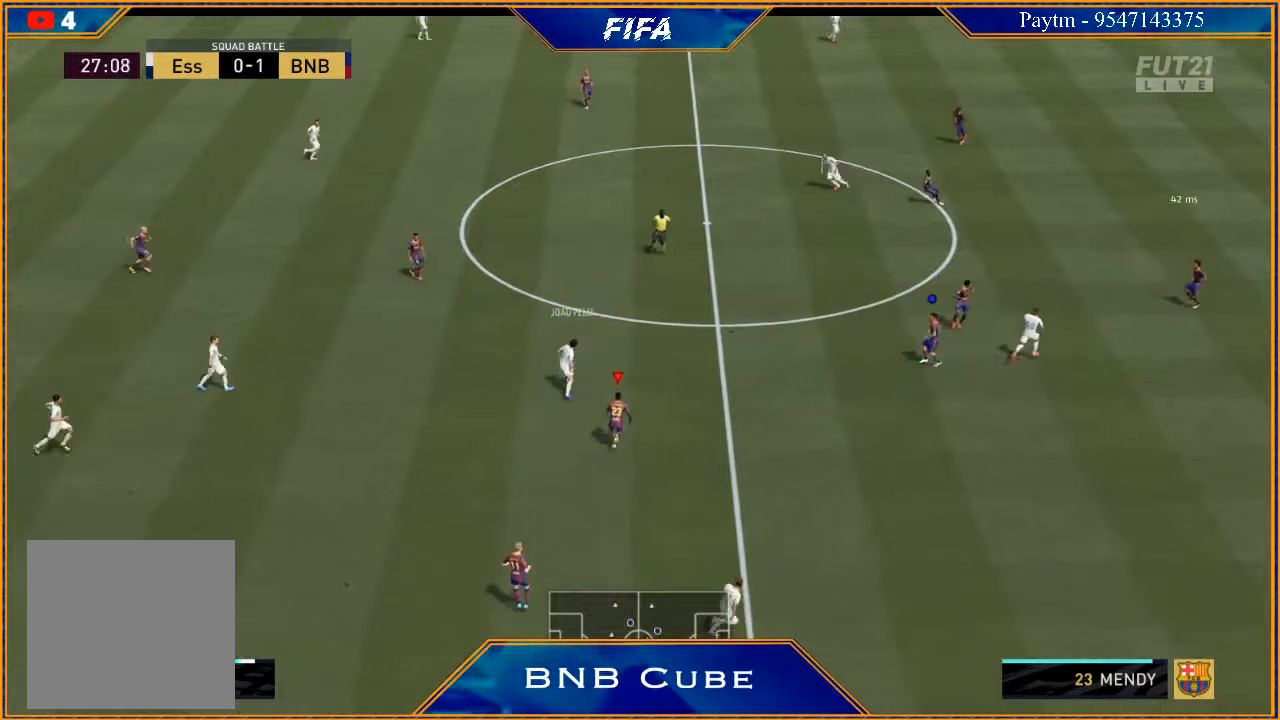
{"buttons": ["L2", "R2"], "left_stick": "up", "right_stick": "center", "events": [[333, "L2", "down"]]}
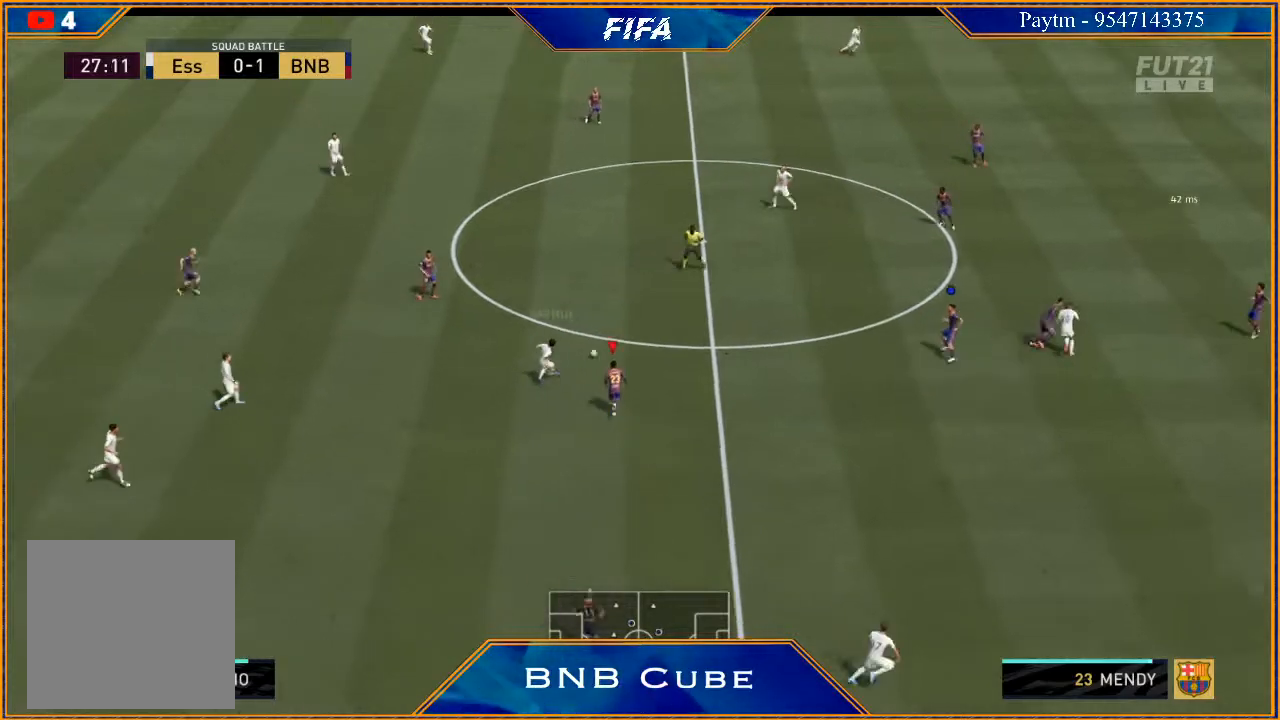
{"buttons": ["L1", "R2"], "left_stick": "up-right", "right_stick": "center", "events": [[267, "L2", "up"], [267, "left_stick", "up-right"], [400, "L1", "down"]]}
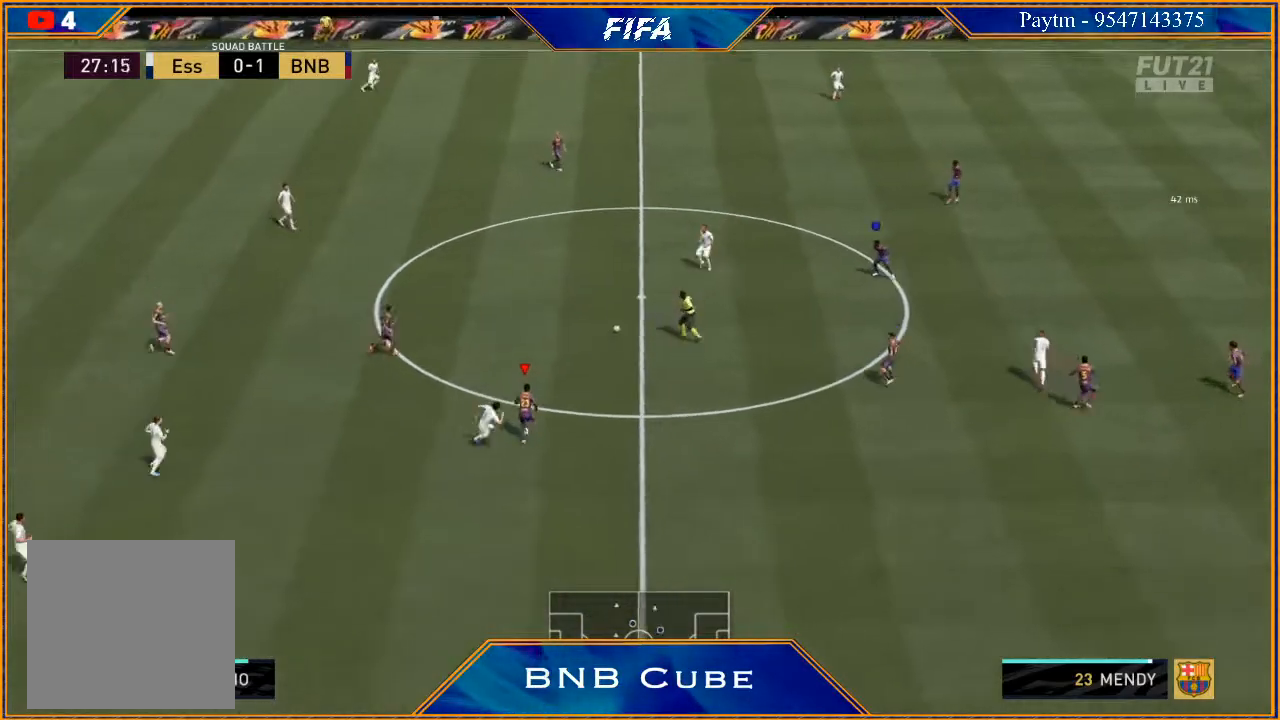
{"buttons": ["L2", "R2"], "left_stick": "down-left", "right_stick": "center", "events": [[33, "left_stick", "down-right"], [100, "L1", "up"], [100, "left_stick", "down"], [367, "L2", "down"], [400, "left_stick", "down-left"]]}
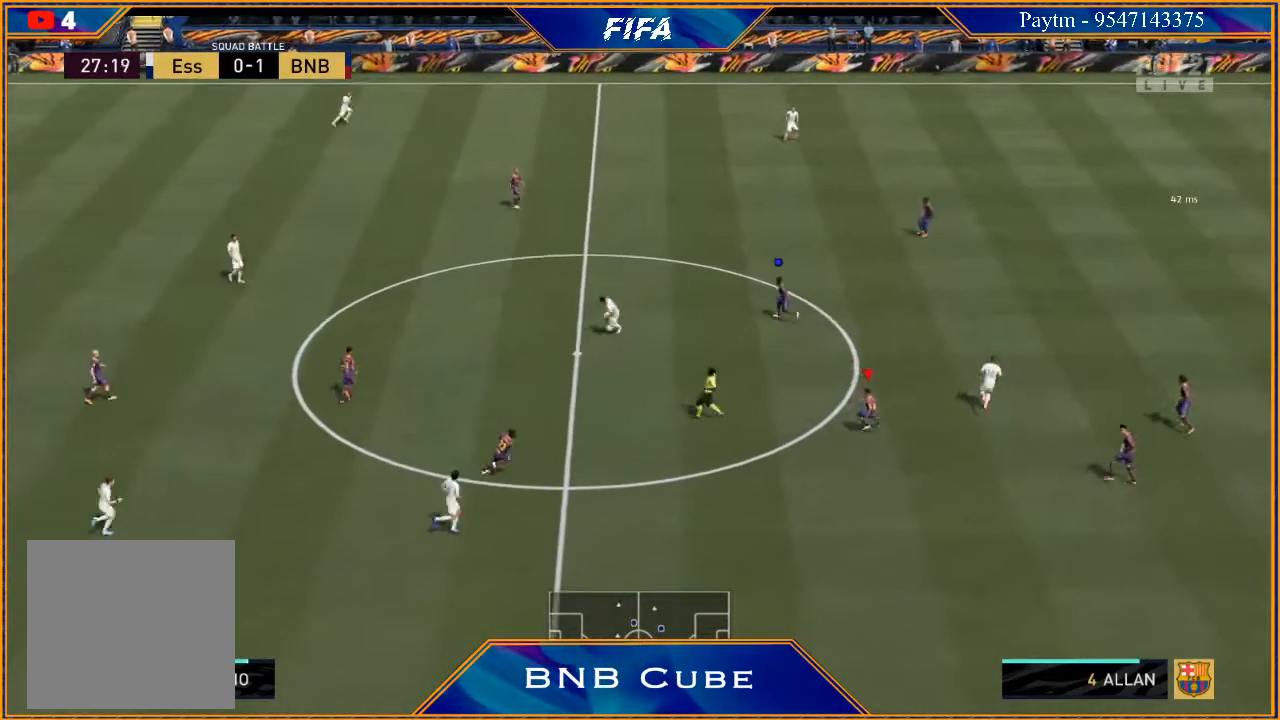
{"buttons": ["L2", "R2"], "left_stick": "up", "right_stick": "center", "events": [[167, "left_stick", "up-left"], [433, "left_stick", "up"]]}
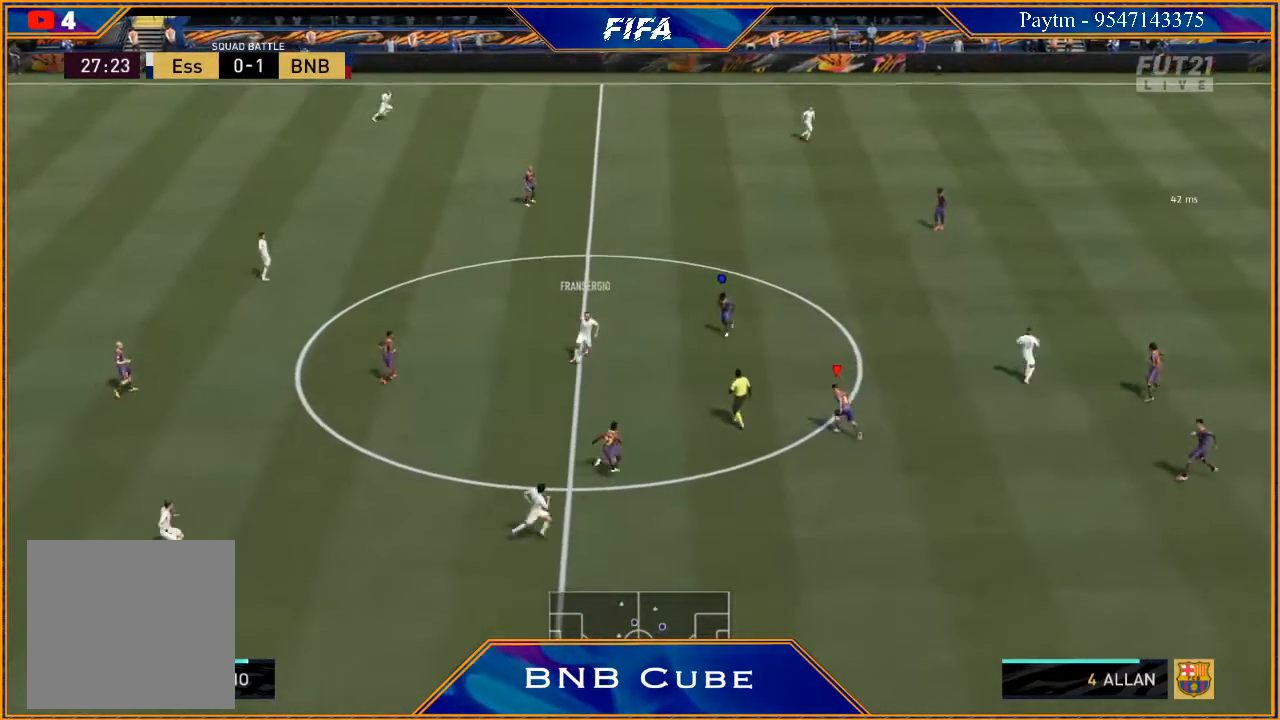
{"buttons": ["L2", "R2"], "left_stick": "left", "right_stick": "center", "events": [[33, "L2", "up"], [100, "left_stick", "up-left"], [300, "L2", "down"], [400, "left_stick", "left"]]}
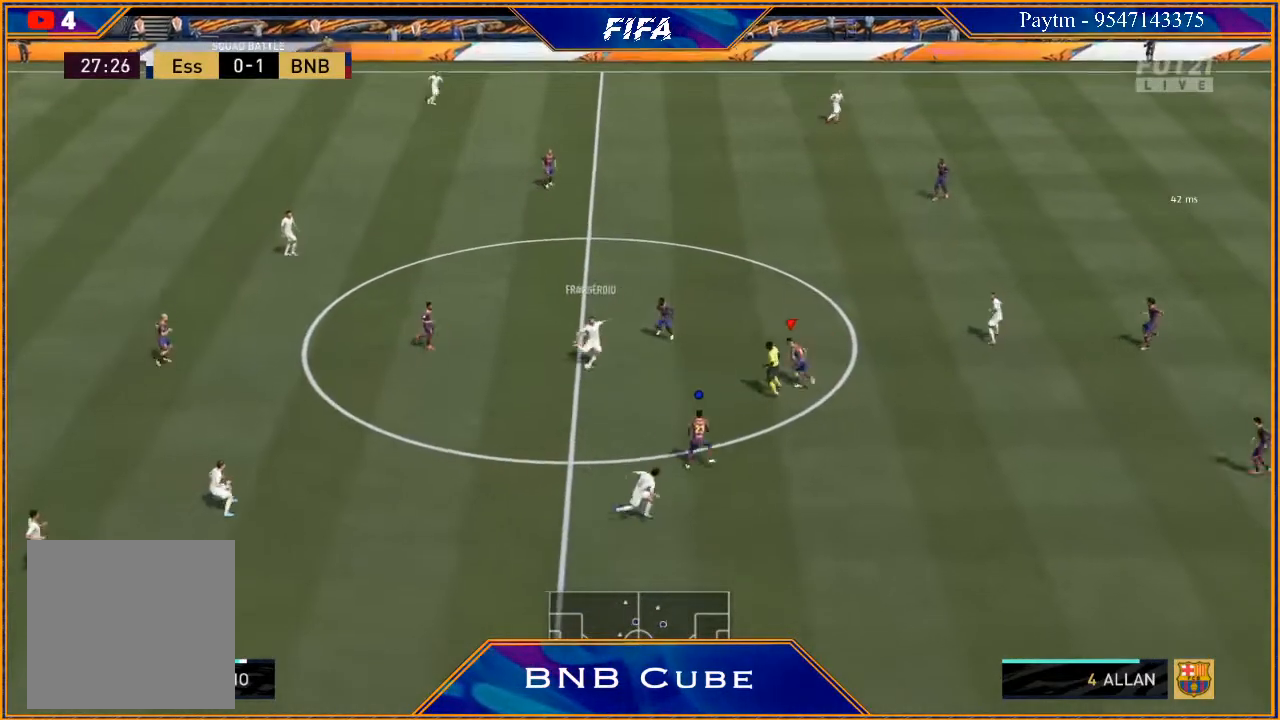
{"buttons": ["L2", "R2"], "left_stick": "down-right", "right_stick": "center", "events": [[300, "left_stick", "down-left"], [500, "left_stick", "down-right"]]}
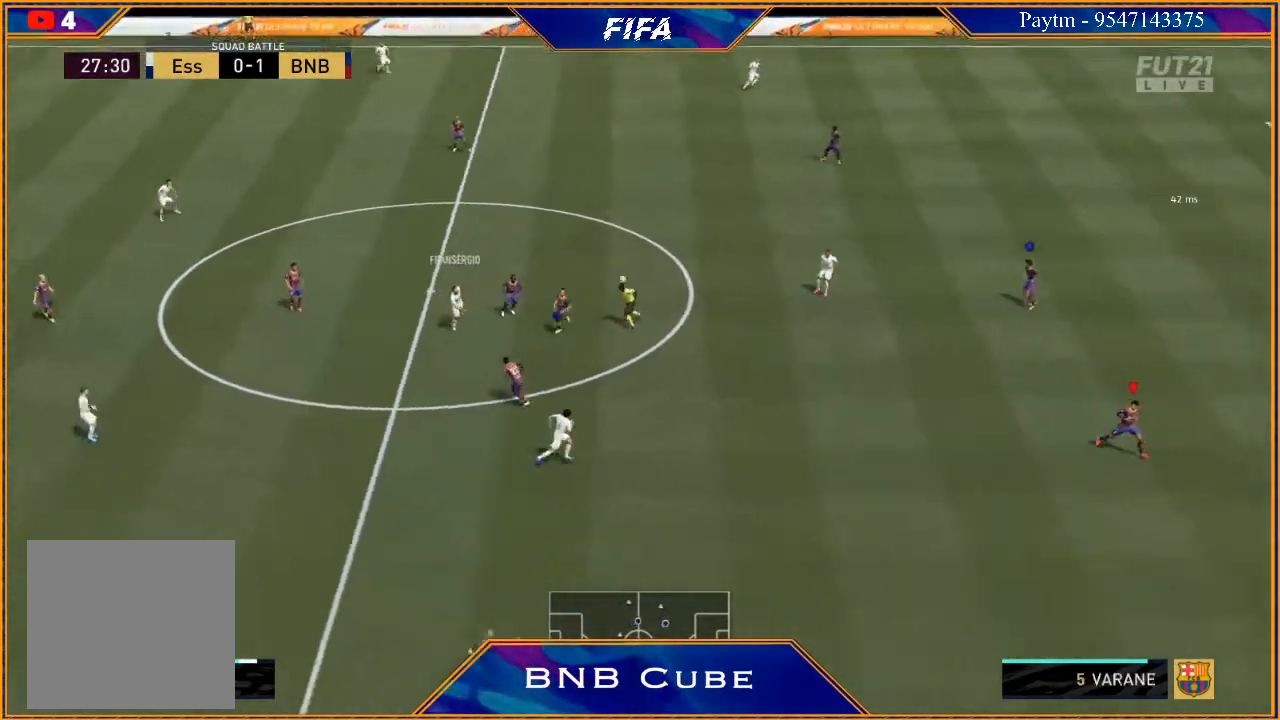
{"buttons": ["R2"], "left_stick": "down-right", "right_stick": "center", "events": [[300, "L2", "up"]]}
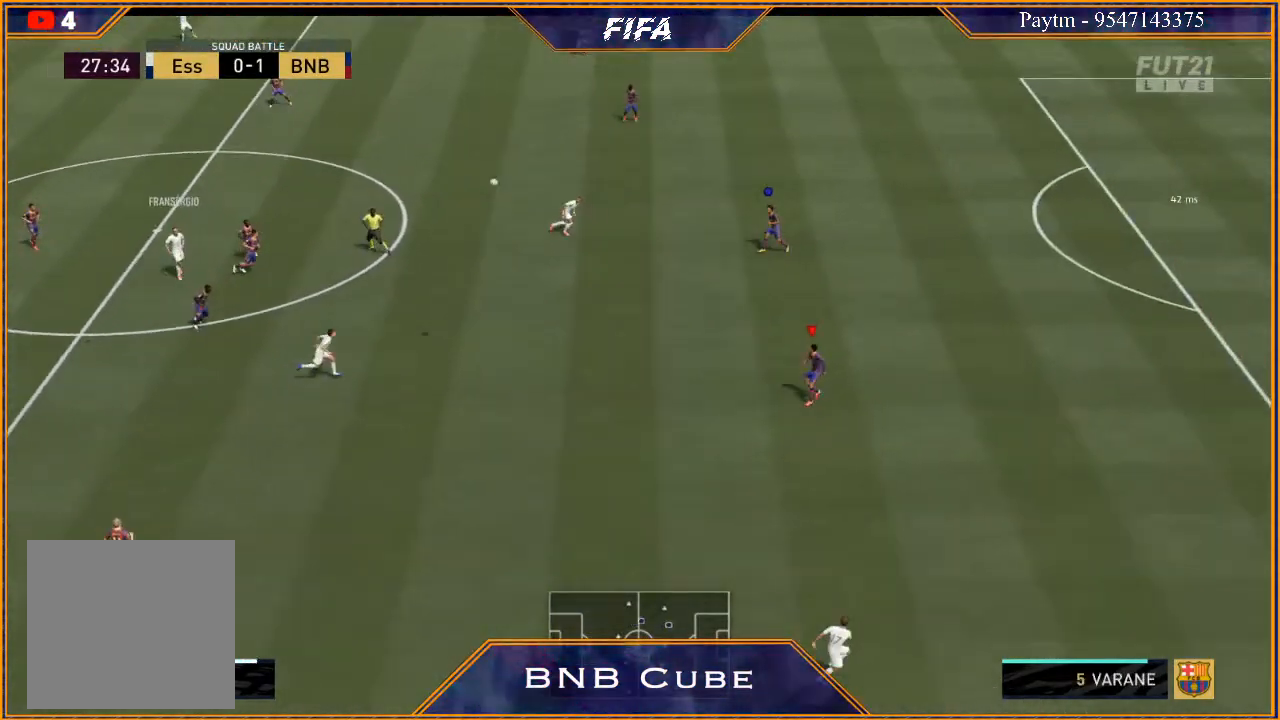
{"buttons": ["R2"], "left_stick": "down-right", "right_stick": "center", "events": []}
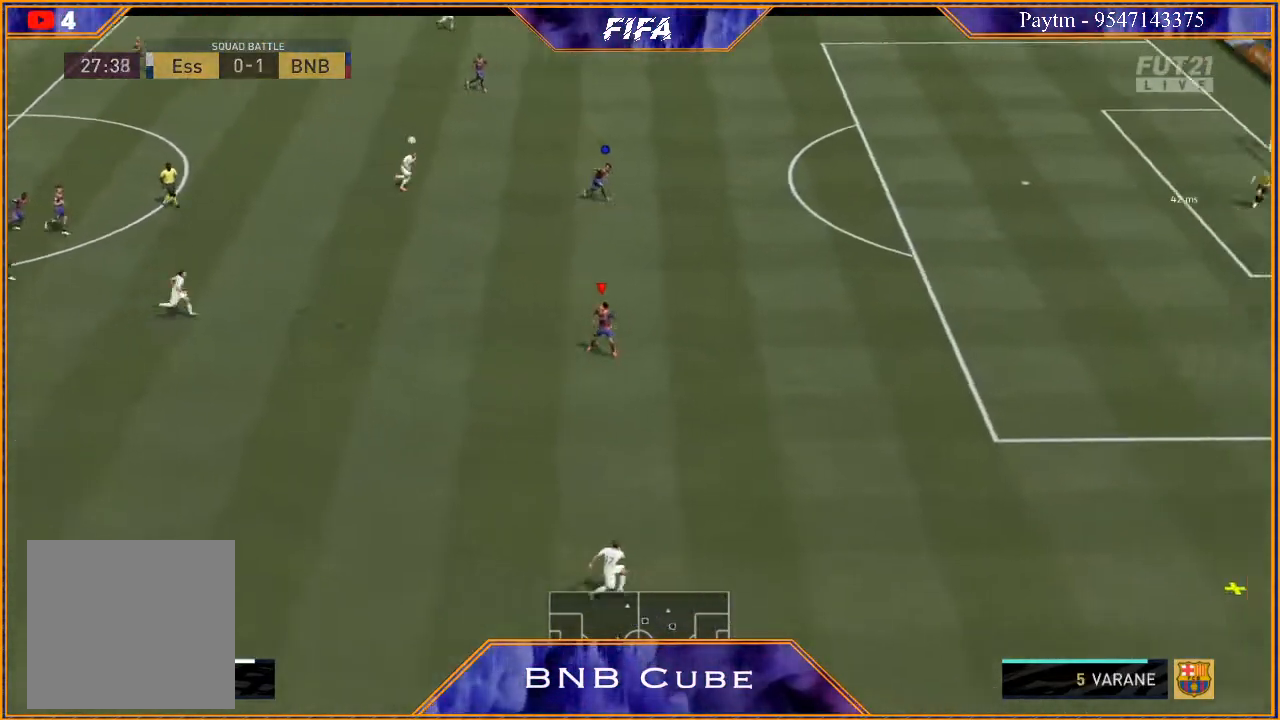
{"buttons": ["R2"], "left_stick": "down-right", "right_stick": "center", "events": []}
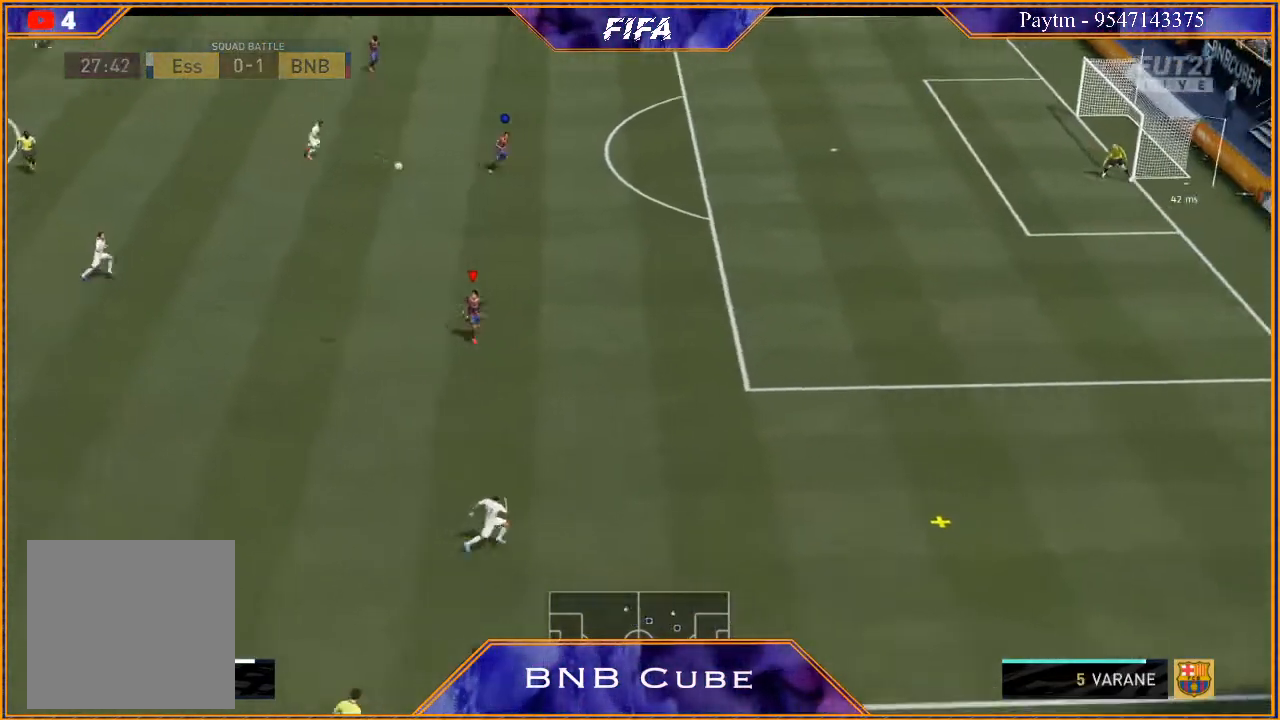
{"buttons": ["R2"], "left_stick": "down-right", "right_stick": "center", "events": []}
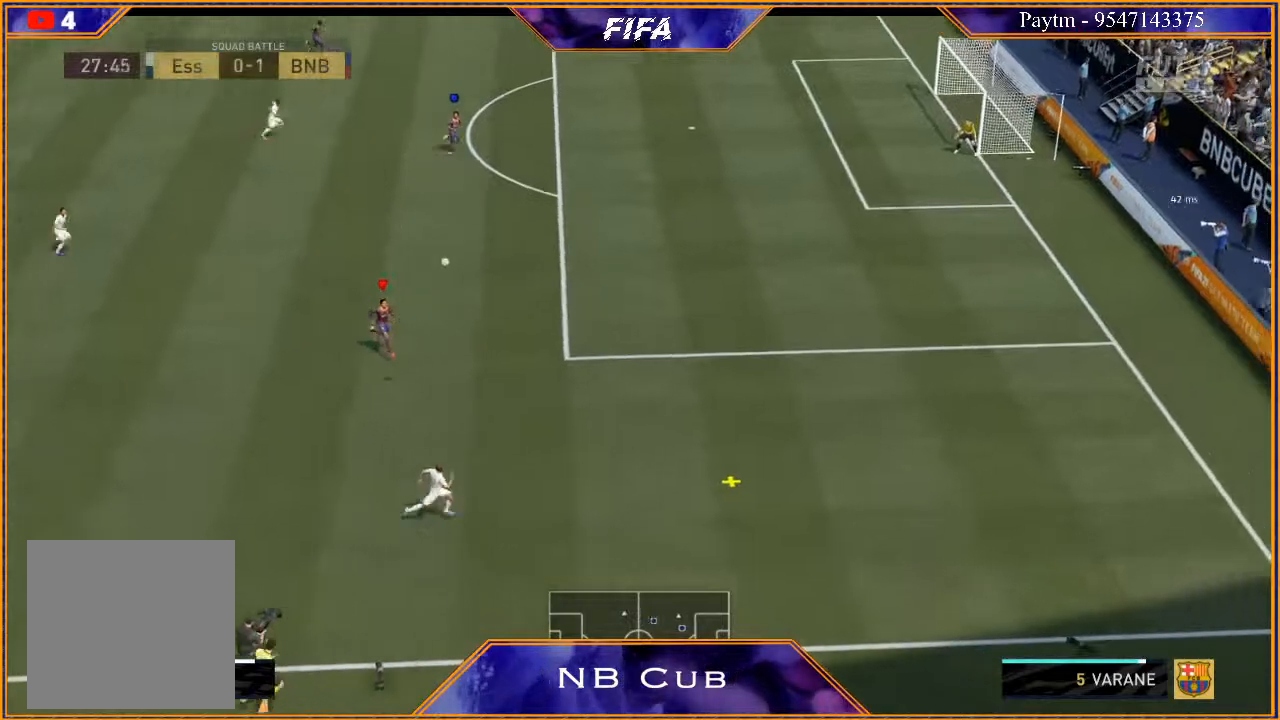
{"buttons": ["R2"], "left_stick": "right", "right_stick": "center", "events": [[433, "left_stick", "right"]]}
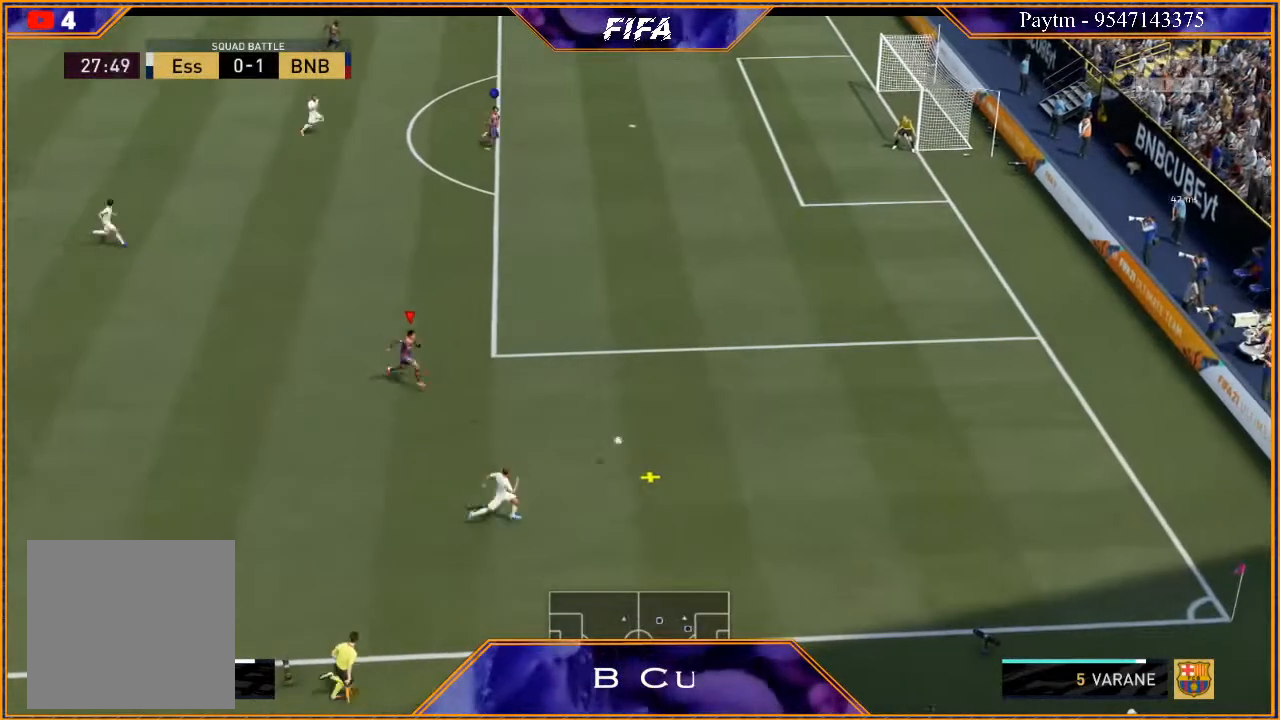
{"buttons": ["R2"], "left_stick": "right", "right_stick": "center", "events": []}
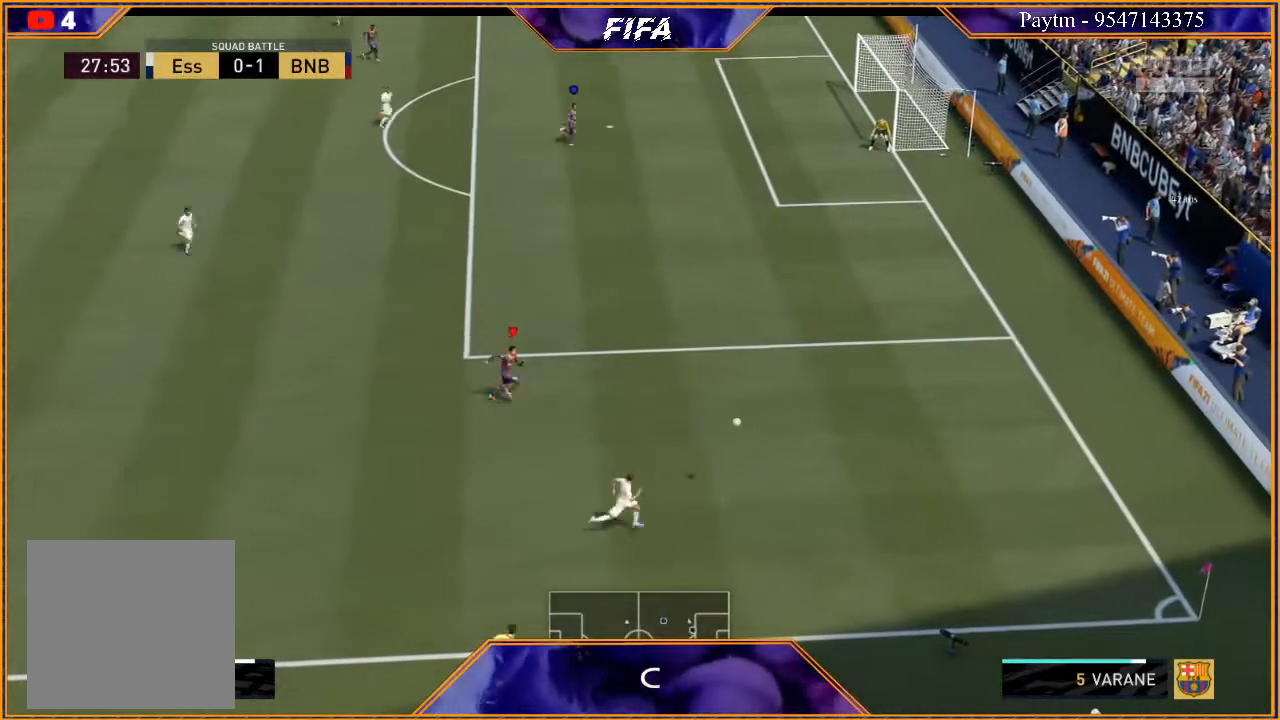
{"buttons": ["R2"], "left_stick": "right", "right_stick": "center", "events": []}
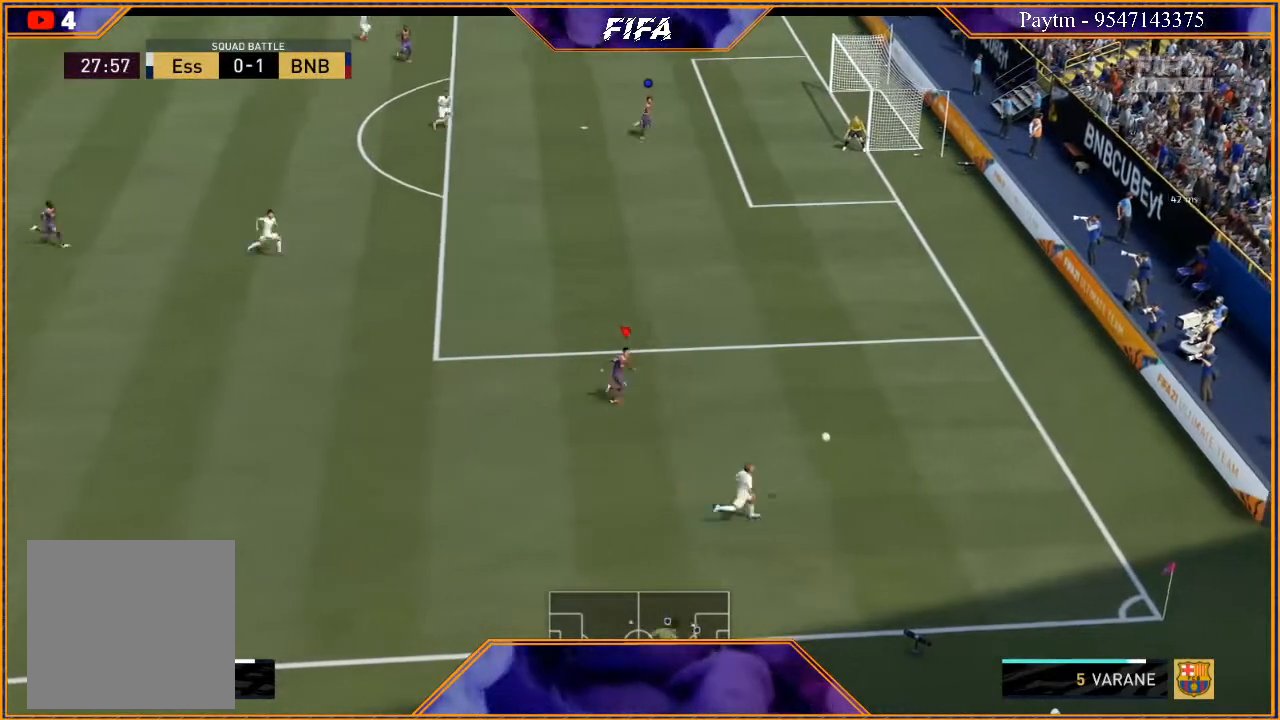
{"buttons": [], "left_stick": "center", "right_stick": "center", "events": [[400, "left_stick", "center"], [500, "R2", "up"]]}
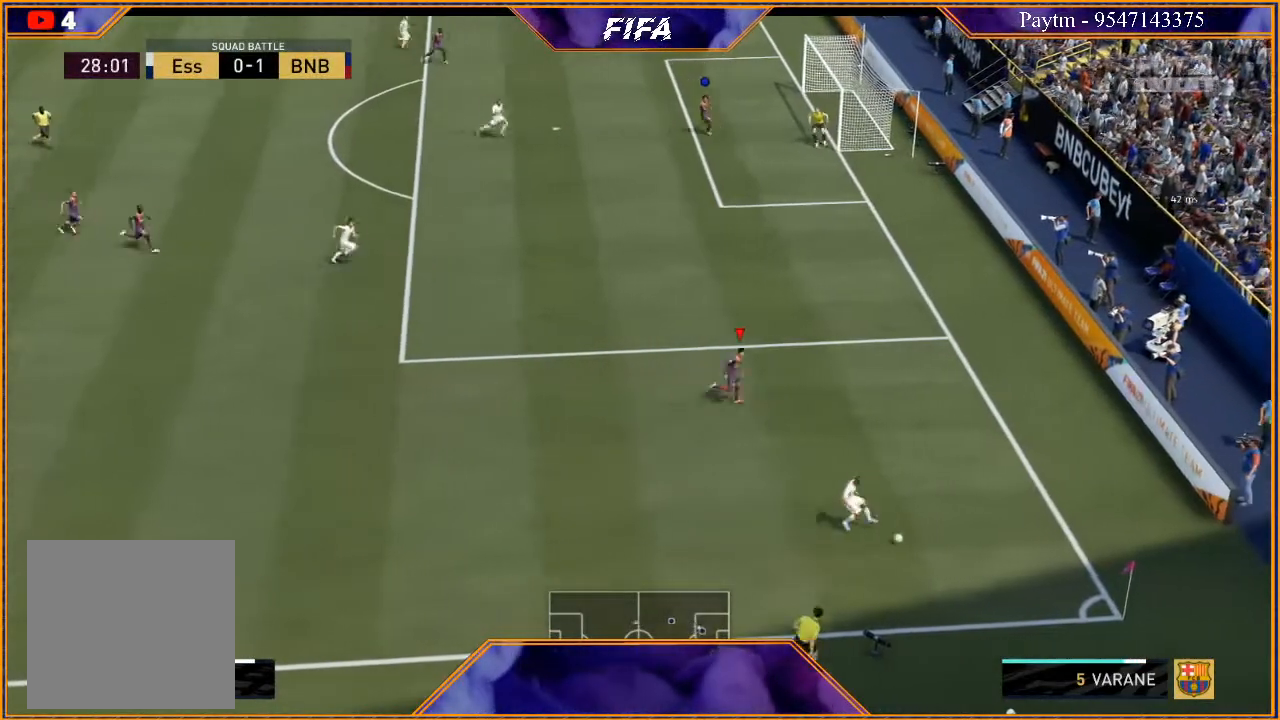
{"buttons": ["L1"], "left_stick": "right", "right_stick": "center", "events": [[233, "left_stick", "right"], [467, "L1", "down"]]}
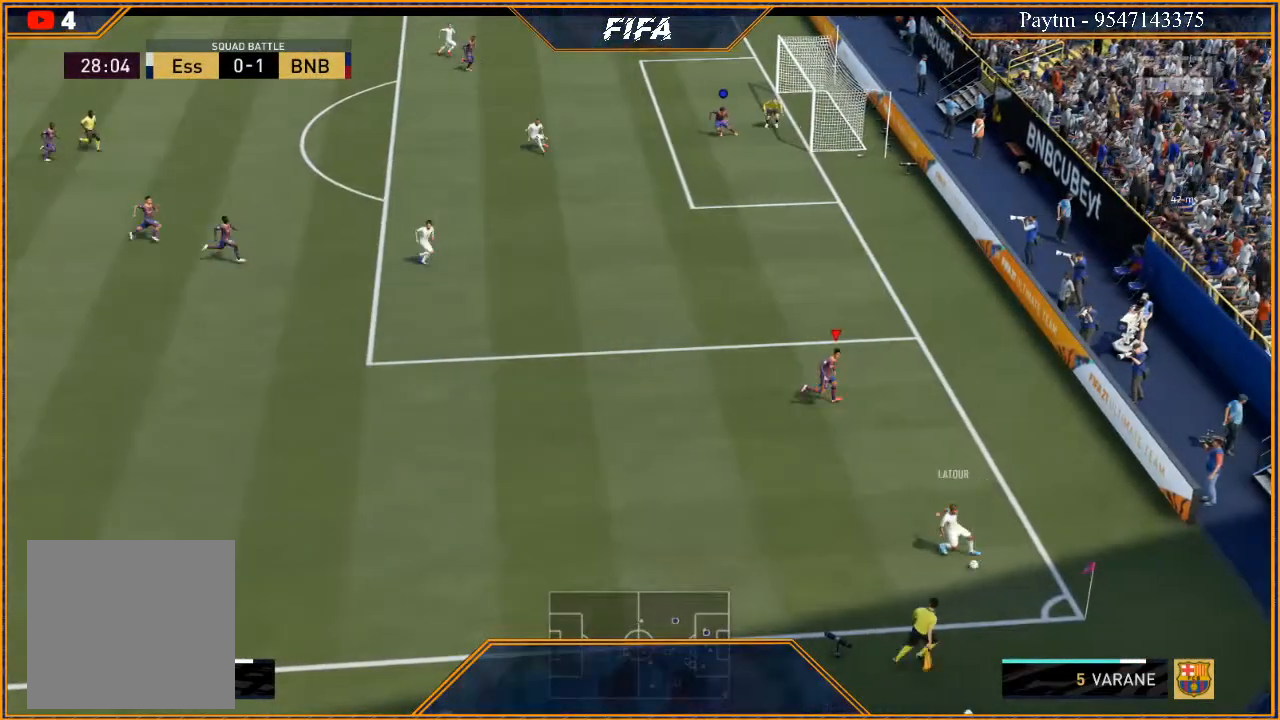
{"buttons": [], "left_stick": "center", "right_stick": "center", "events": [[200, "L1", "up"], [267, "left_stick", "center"]]}